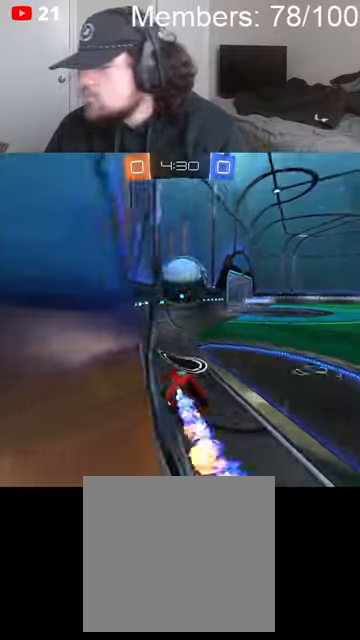
Gameplay with a controller (Xbox layout); each line is a JSON object with the inputs held at the frame after it (dt_ms = milliseconds from this image to that frame). "events" lists button and stick changes between this image and that frame as [ms after this image, input, new state], when the widget could be followed in between.
{"dt_ms": 500, "buttons": ["B", "R2"], "left_stick": "center", "right_stick": "center", "events": [[133, "A", "down"], [266, "left_stick", "right"], [300, "L1", "down"], [333, "A", "up"], [466, "L1", "up"], [500, "left_stick", "center"]]}
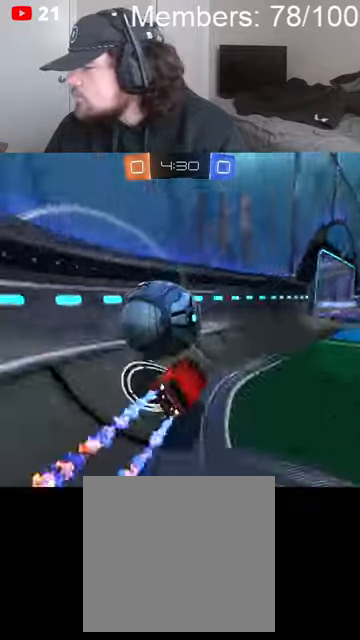
{"dt_ms": 500, "buttons": [], "left_stick": "right", "right_stick": "center", "events": [[100, "R2", "up"], [233, "B", "up"], [466, "left_stick", "right"]]}
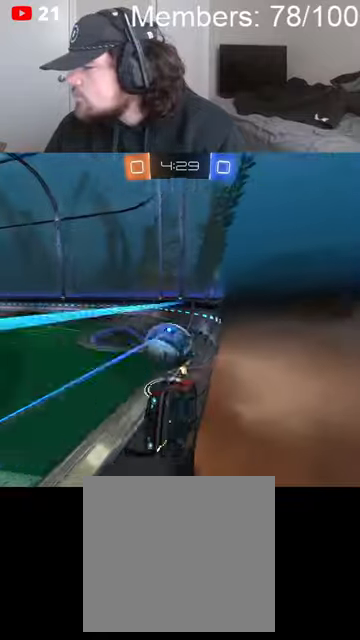
{"dt_ms": 500, "buttons": ["B", "R2"], "left_stick": "right", "right_stick": "center", "events": [[366, "B", "down"], [400, "R2", "down"]]}
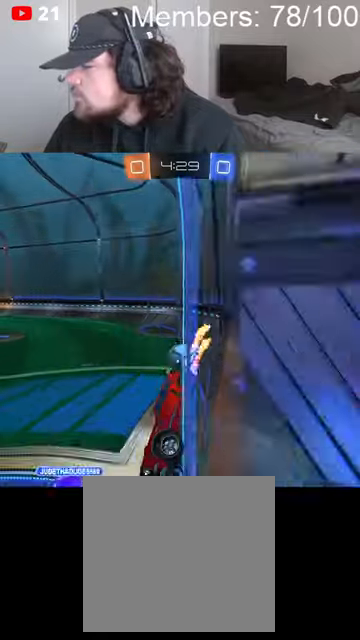
{"dt_ms": 500, "buttons": ["B", "R2"], "left_stick": "center", "right_stick": "center", "events": [[133, "left_stick", "center"]]}
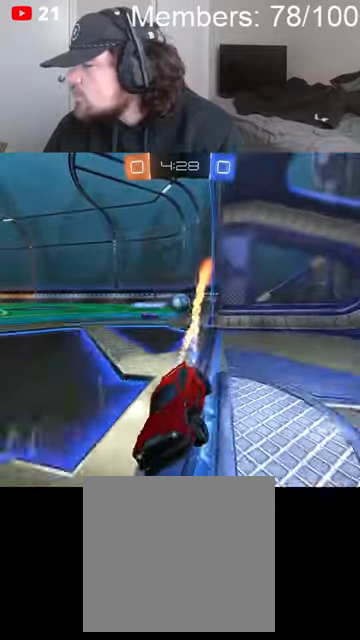
{"dt_ms": 500, "buttons": ["B", "R2"], "left_stick": "right", "right_stick": "center", "events": [[33, "left_stick", "right"], [300, "L1", "down"], [400, "L1", "up"]]}
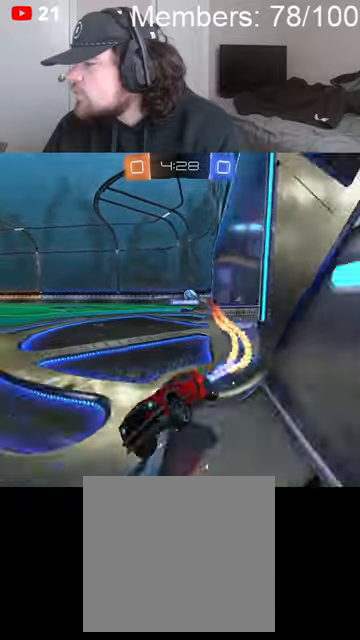
{"dt_ms": 500, "buttons": ["R2"], "left_stick": "right", "right_stick": "center", "events": [[133, "A", "down"], [200, "L1", "down"], [233, "A", "up"], [233, "B", "up"], [300, "A", "down"], [300, "B", "down"], [300, "L1", "up"], [400, "L1", "down"], [466, "A", "up"], [466, "L1", "up"], [500, "B", "up"]]}
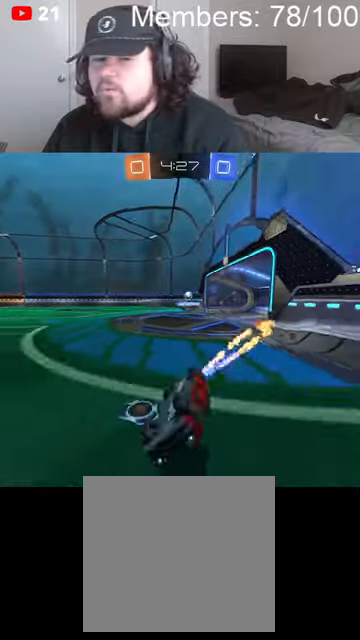
{"dt_ms": 500, "buttons": [], "left_stick": "down-left", "right_stick": "center", "events": [[66, "L1", "down"], [66, "R2", "up"], [133, "L1", "up"], [200, "L1", "down"], [233, "X", "down"], [266, "L1", "up"], [300, "left_stick", "center"], [366, "X", "up"], [433, "left_stick", "down"], [500, "left_stick", "down-left"]]}
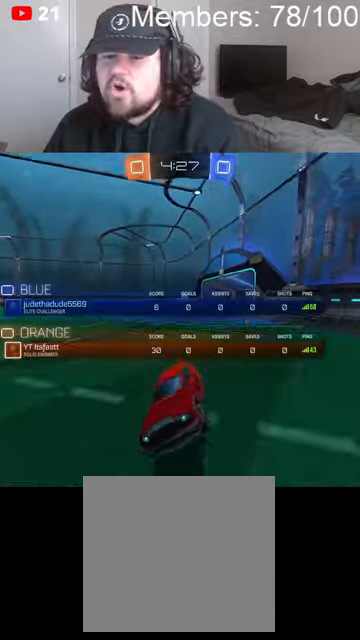
{"dt_ms": 500, "buttons": ["B", "R2"], "left_stick": "up-right", "right_stick": "center", "events": [[100, "L2", "down"], [200, "L2", "up"], [200, "left_stick", "up-right"], [400, "R2", "down"], [433, "B", "down"]]}
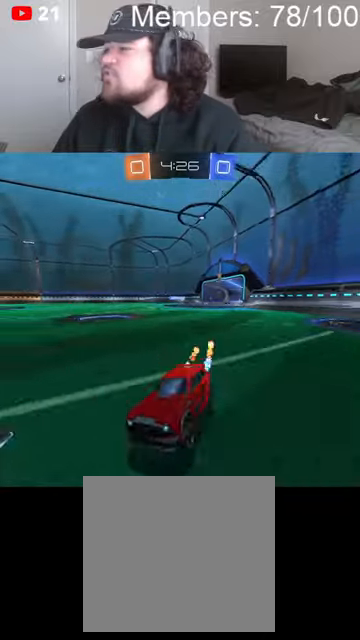
{"dt_ms": 500, "buttons": ["B", "R2"], "left_stick": "up-right", "right_stick": "center", "events": [[233, "L1", "down"], [333, "L1", "up"]]}
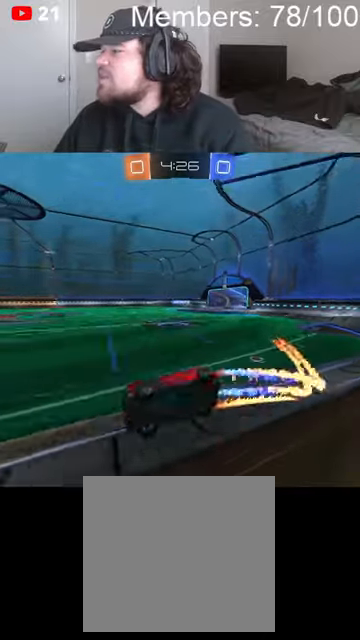
{"dt_ms": 500, "buttons": ["B", "R2"], "left_stick": "center", "right_stick": "center", "events": [[33, "left_stick", "center"], [300, "left_stick", "right"], [500, "left_stick", "center"]]}
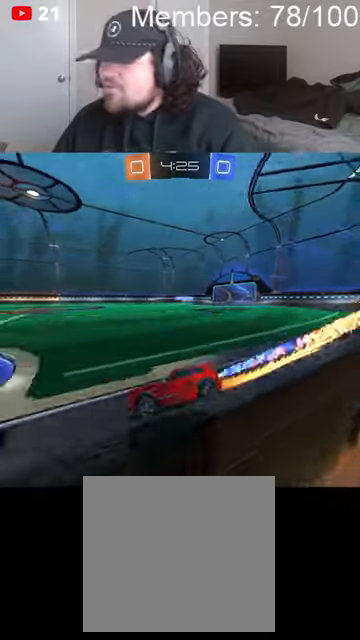
{"dt_ms": 500, "buttons": ["B", "R2"], "left_stick": "center", "right_stick": "center", "events": []}
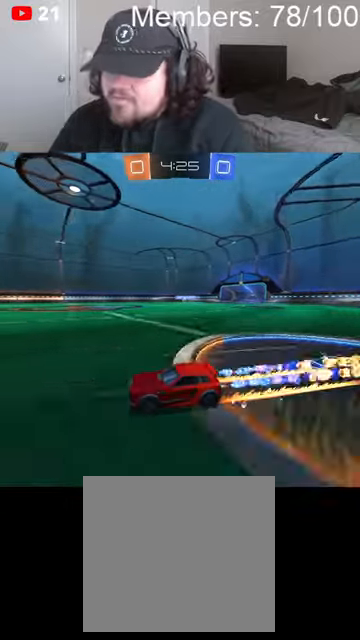
{"dt_ms": 1000, "buttons": [], "left_stick": "center", "right_stick": "center", "events": [[266, "B", "up"], [300, "R2", "up"], [500, "left_stick", "right"], [700, "left_stick", "center"]]}
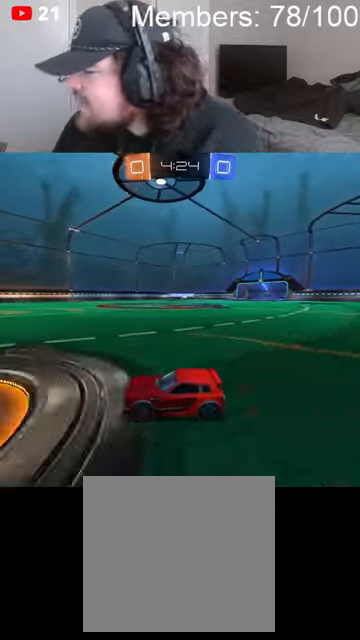
{"dt_ms": 500, "buttons": [], "left_stick": "center", "right_stick": "center", "events": []}
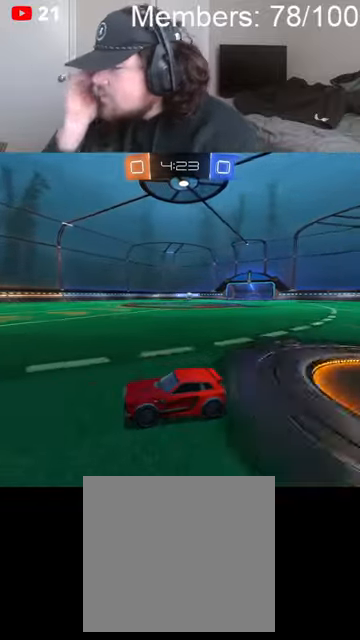
{"dt_ms": 500, "buttons": [], "left_stick": "center", "right_stick": "center", "events": []}
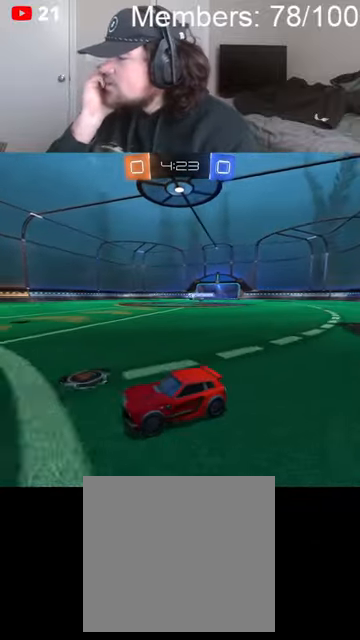
{"dt_ms": 500, "buttons": [], "left_stick": "left", "right_stick": "center", "events": [[300, "left_stick", "left"]]}
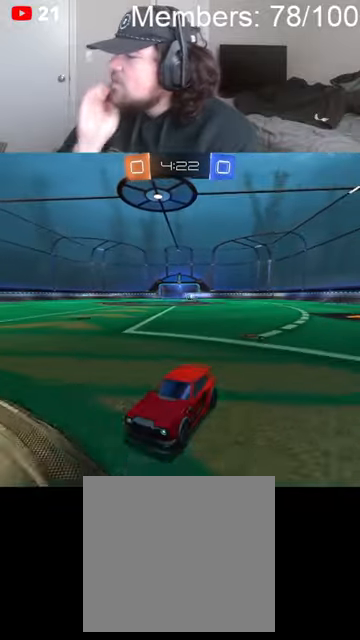
{"dt_ms": 500, "buttons": ["L1"], "left_stick": "left", "right_stick": "center", "events": [[166, "L1", "down"]]}
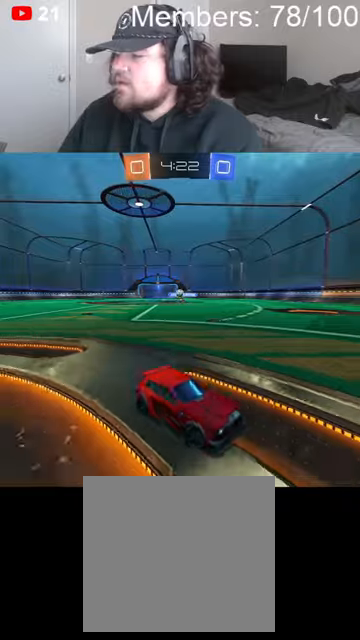
{"dt_ms": 500, "buttons": ["L1", "R2"], "left_stick": "left", "right_stick": "center", "events": [[500, "R2", "down"]]}
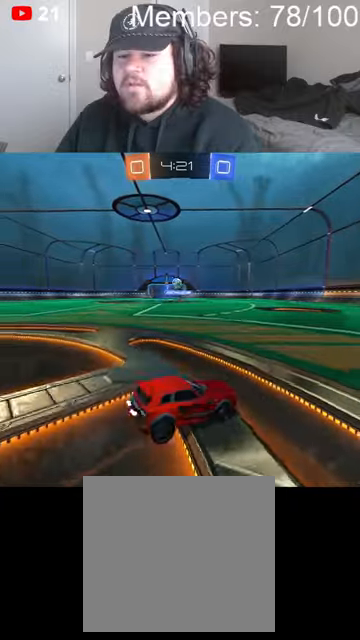
{"dt_ms": 500, "buttons": ["B", "R2"], "left_stick": "left", "right_stick": "center", "events": [[333, "B", "down"], [333, "L1", "up"]]}